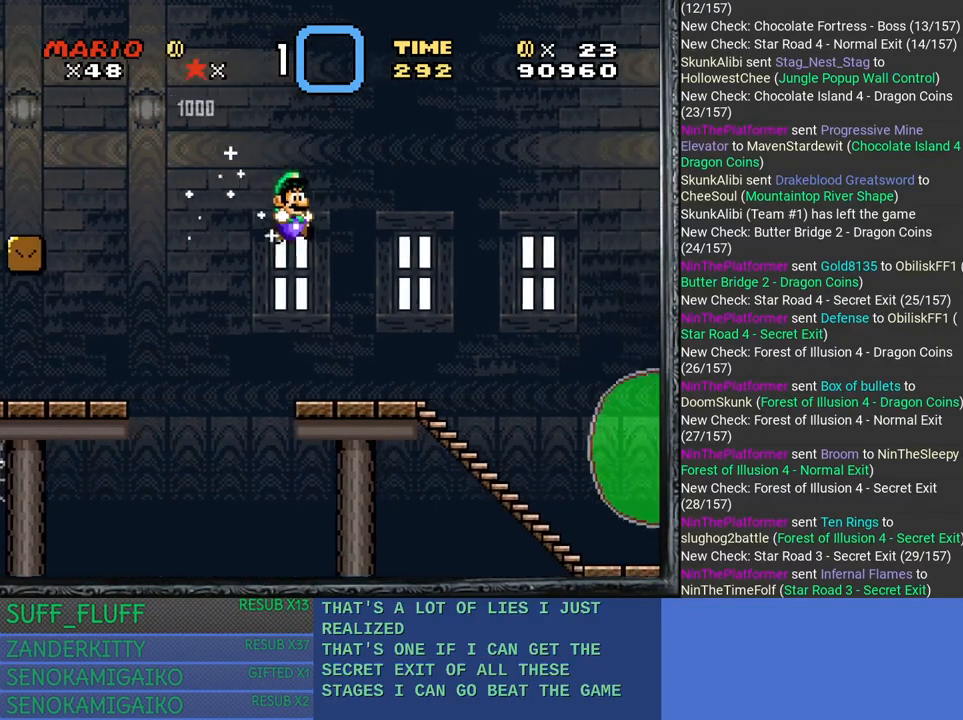
Gameplay with a controller (PlayStation layout); each line is a JSON object with the inputs held at the frame after it. "events" lists button and stick changes between this image and that frame as [ms after this image, input, new state], when the widget could be followed in between. Not read: R3.
{"buttons": ["SQUARE"], "left_stick": "center", "right_stick": "center", "events": [[250, "left_stick", "left"], [500, "left_stick", "center"]]}
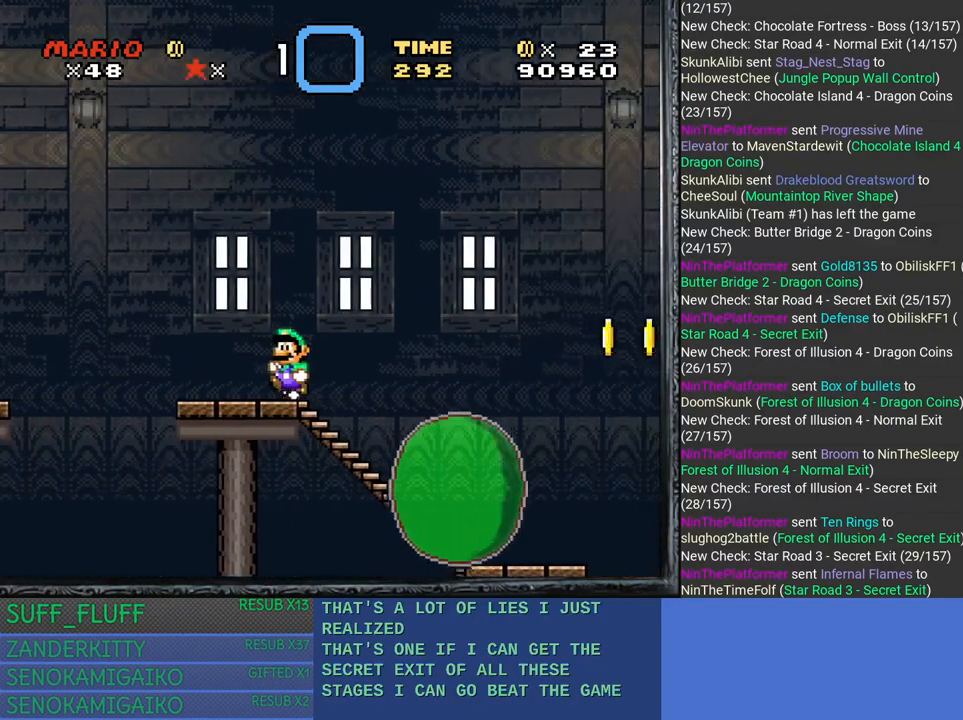
{"buttons": ["CROSS", "SQUARE"], "left_stick": "right", "right_stick": "center", "events": [[217, "left_stick", "right"], [250, "CROSS", "down"]]}
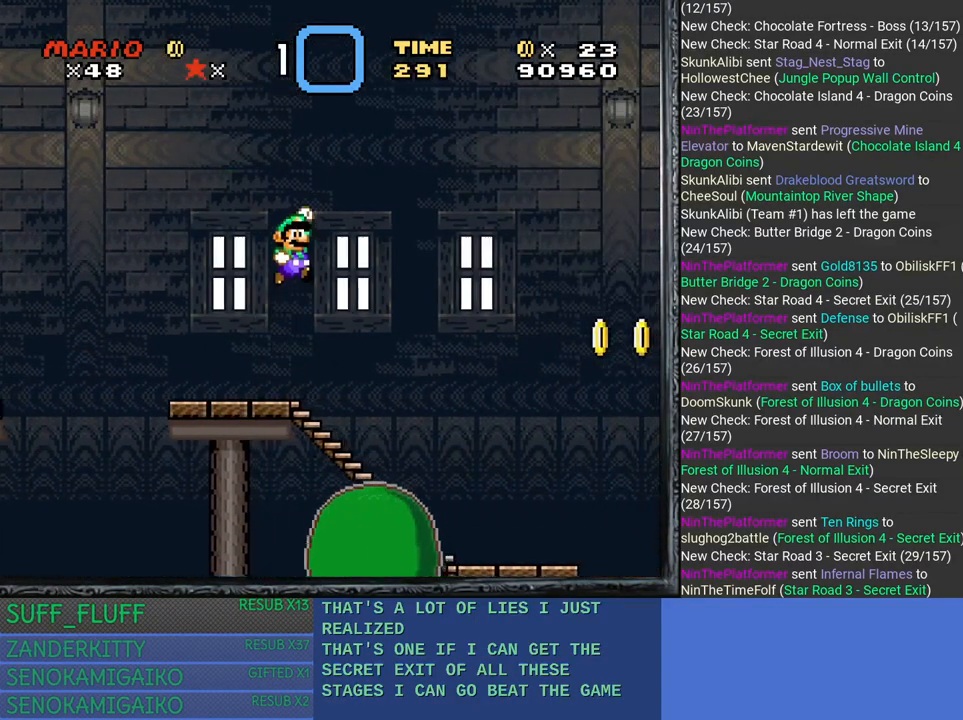
{"buttons": ["SQUARE"], "left_stick": "center", "right_stick": "center", "events": [[150, "CROSS", "up"], [500, "left_stick", "center"]]}
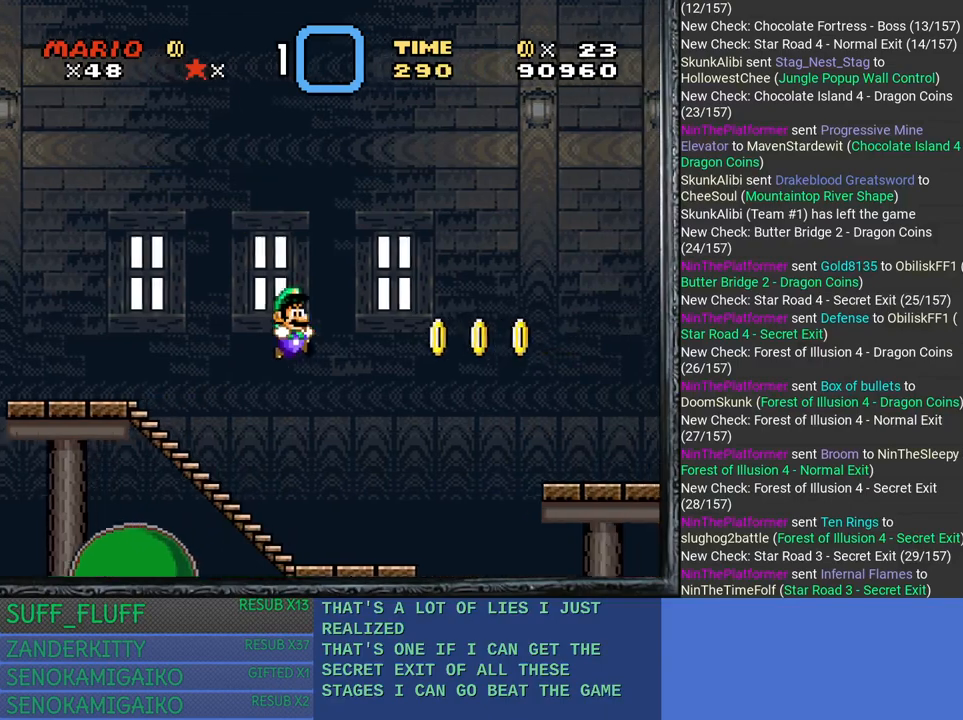
{"buttons": ["SQUARE"], "left_stick": "right", "right_stick": "center", "events": [[33, "left_stick", "left"], [317, "left_stick", "right"]]}
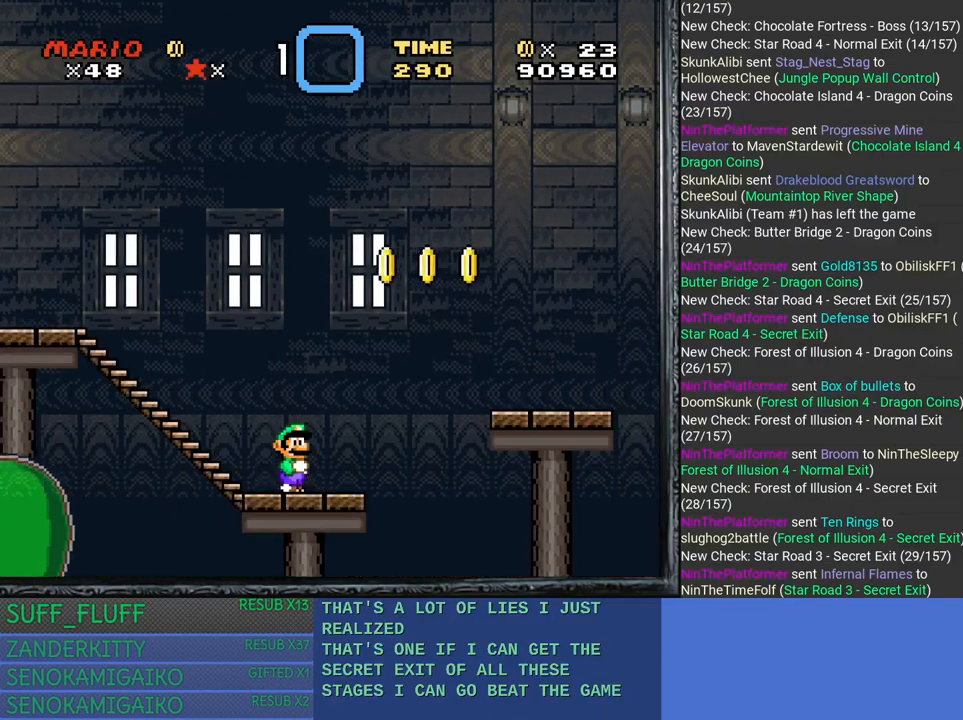
{"buttons": ["CROSS", "SQUARE"], "left_stick": "right", "right_stick": "center", "events": [[133, "CROSS", "down"]]}
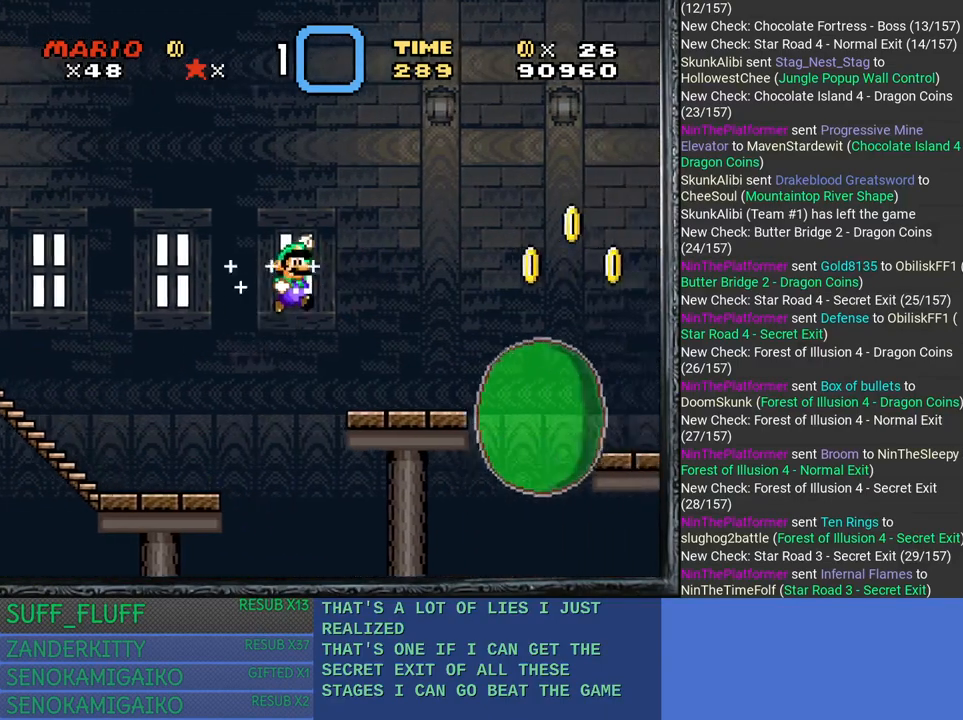
{"buttons": ["SQUARE"], "left_stick": "center", "right_stick": "center", "events": [[117, "CROSS", "up"], [183, "left_stick", "up-left"], [267, "left_stick", "left"], [450, "left_stick", "center"]]}
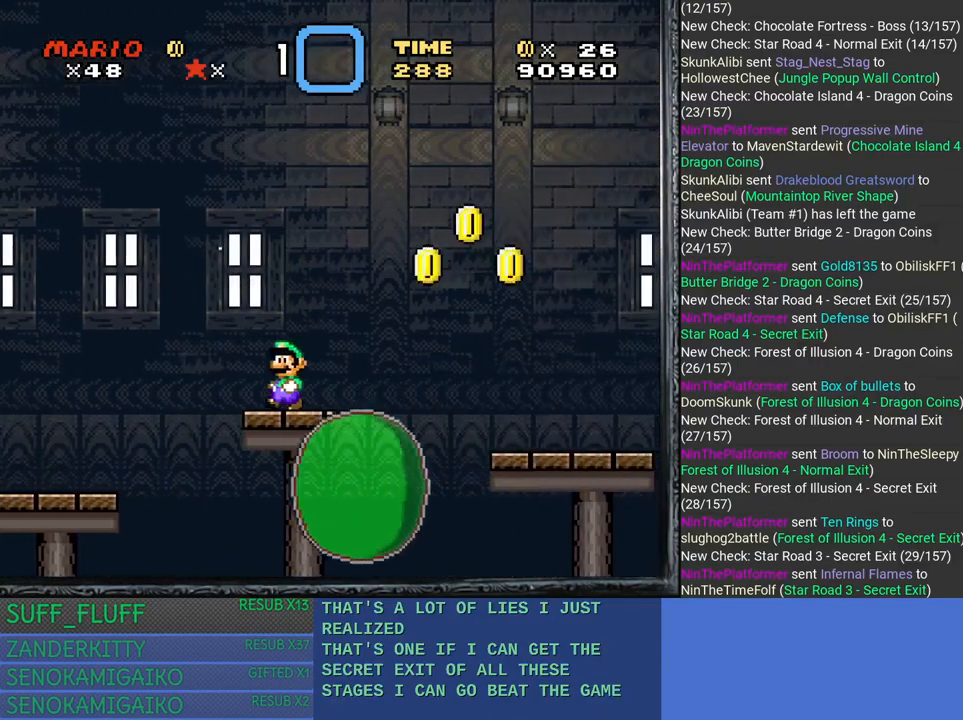
{"buttons": ["CROSS", "SQUARE"], "left_stick": "right", "right_stick": "center", "events": [[117, "left_stick", "right"], [400, "CROSS", "down"]]}
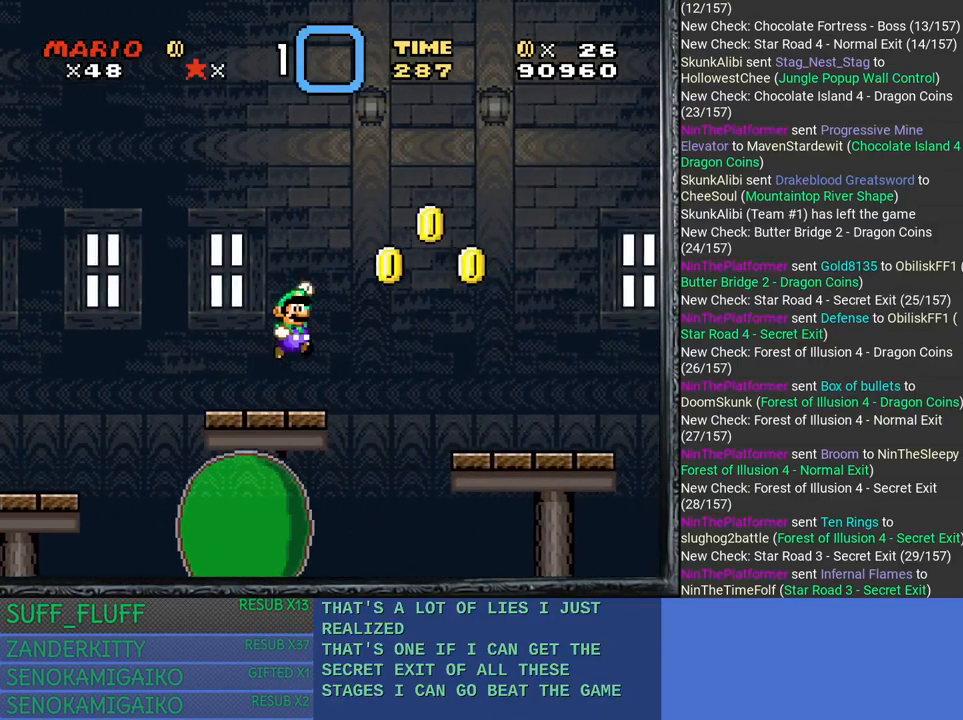
{"buttons": ["SQUARE"], "left_stick": "right", "right_stick": "center", "events": [[317, "CROSS", "up"]]}
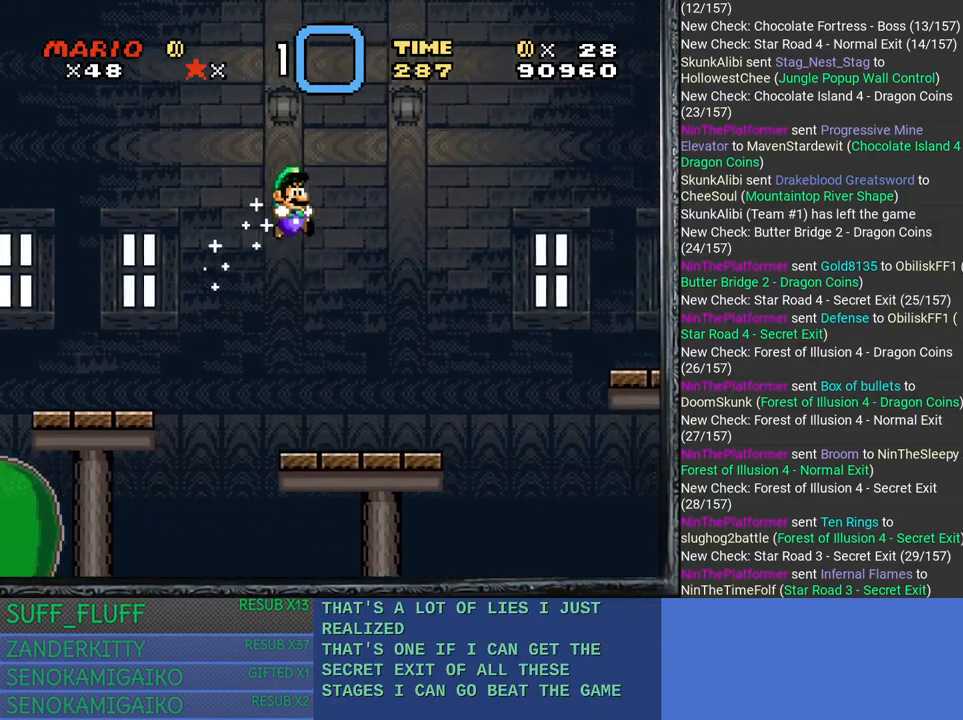
{"buttons": ["SQUARE"], "left_stick": "right", "right_stick": "center", "events": [[83, "left_stick", "left"], [267, "left_stick", "center"], [433, "left_stick", "right"]]}
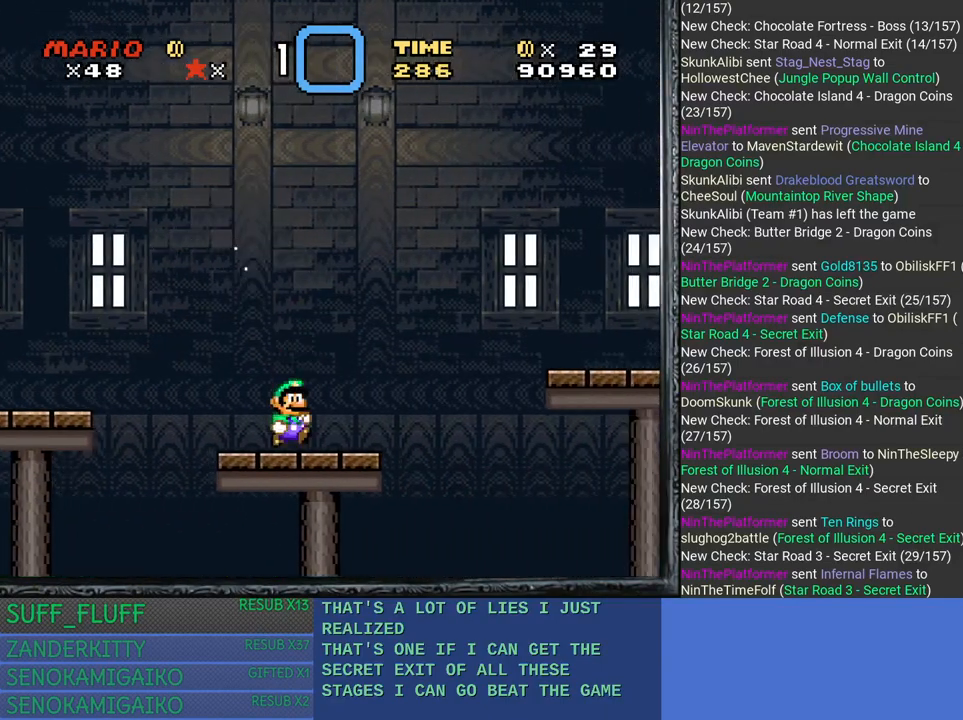
{"buttons": ["CROSS", "SQUARE"], "left_stick": "right", "right_stick": "center", "events": [[267, "CROSS", "down"]]}
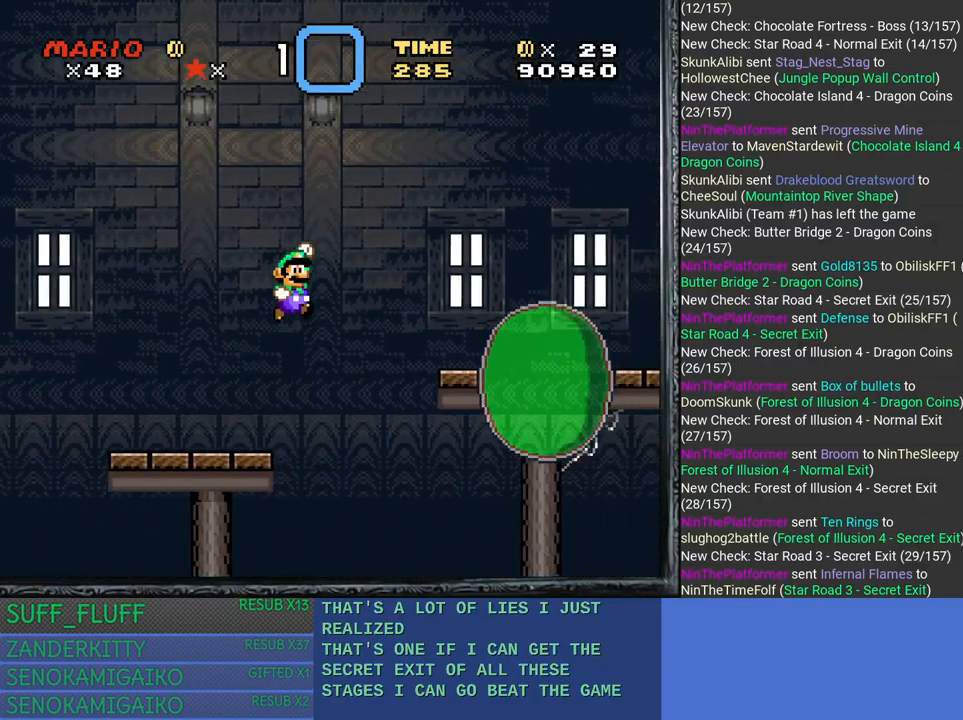
{"buttons": ["SQUARE"], "left_stick": "right", "right_stick": "center", "events": [[467, "CROSS", "up"]]}
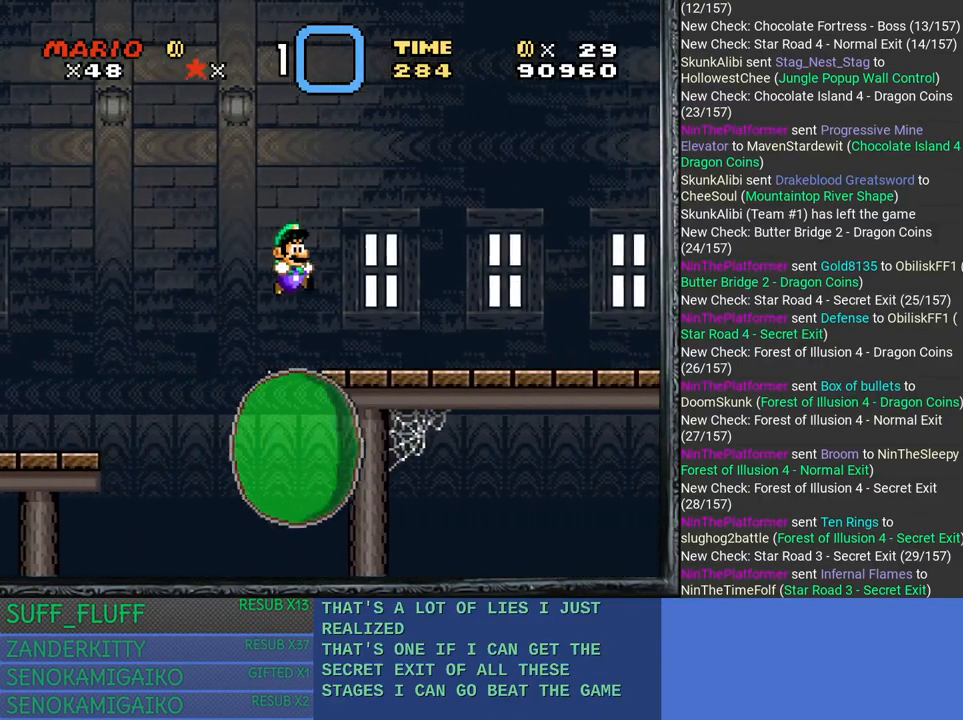
{"buttons": ["SQUARE"], "left_stick": "center", "right_stick": "center", "events": [[33, "left_stick", "center"]]}
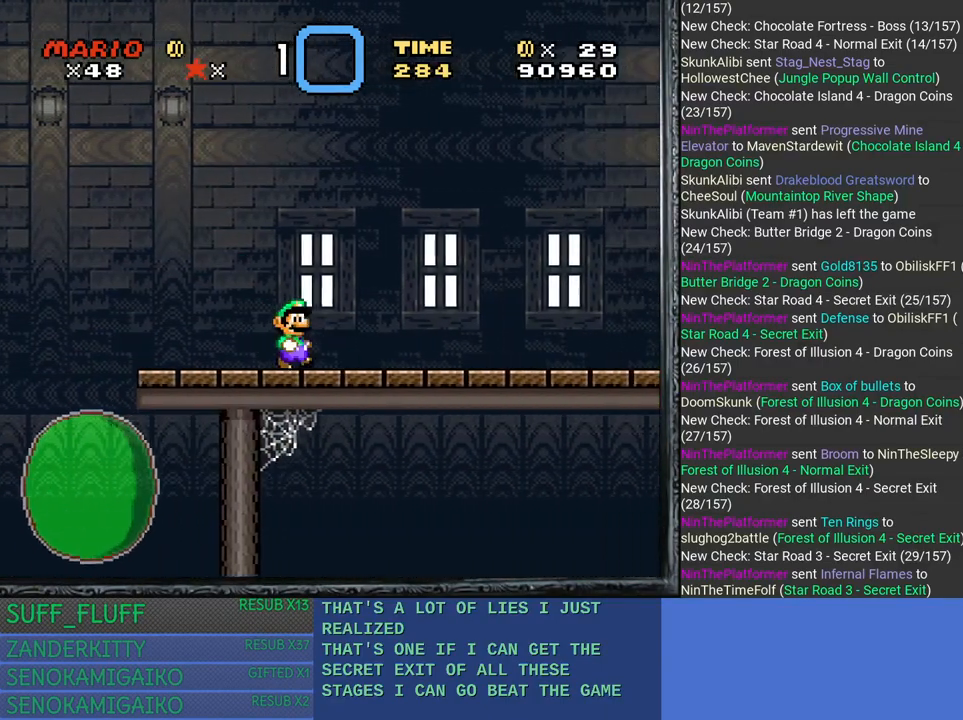
{"buttons": ["SQUARE"], "left_stick": "center", "right_stick": "center", "events": []}
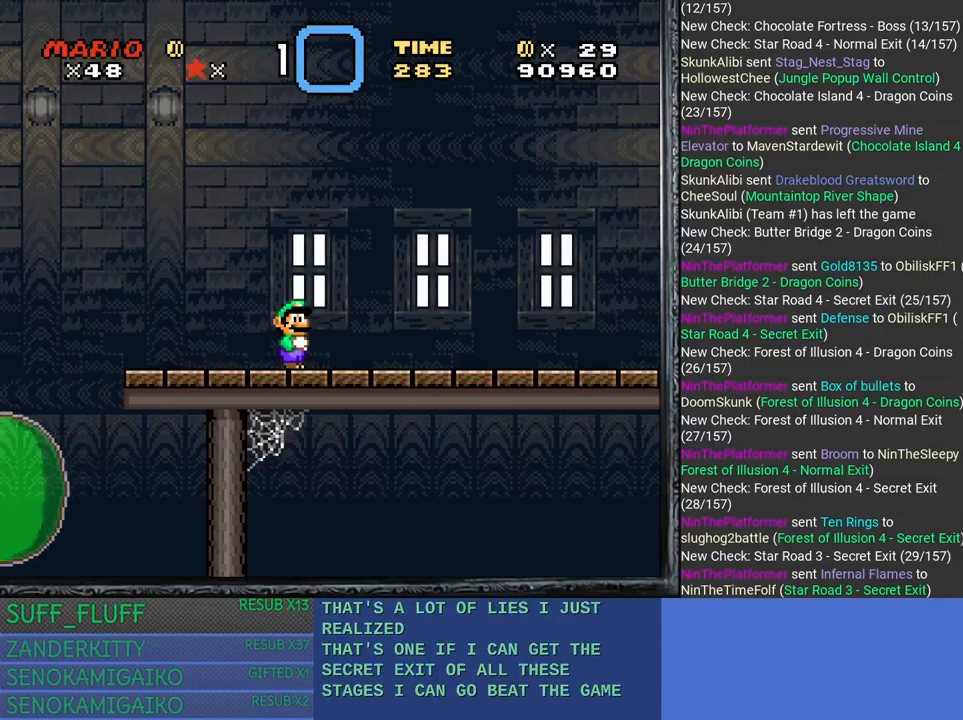
{"buttons": ["SQUARE"], "left_stick": "right", "right_stick": "center", "events": [[333, "left_stick", "right"]]}
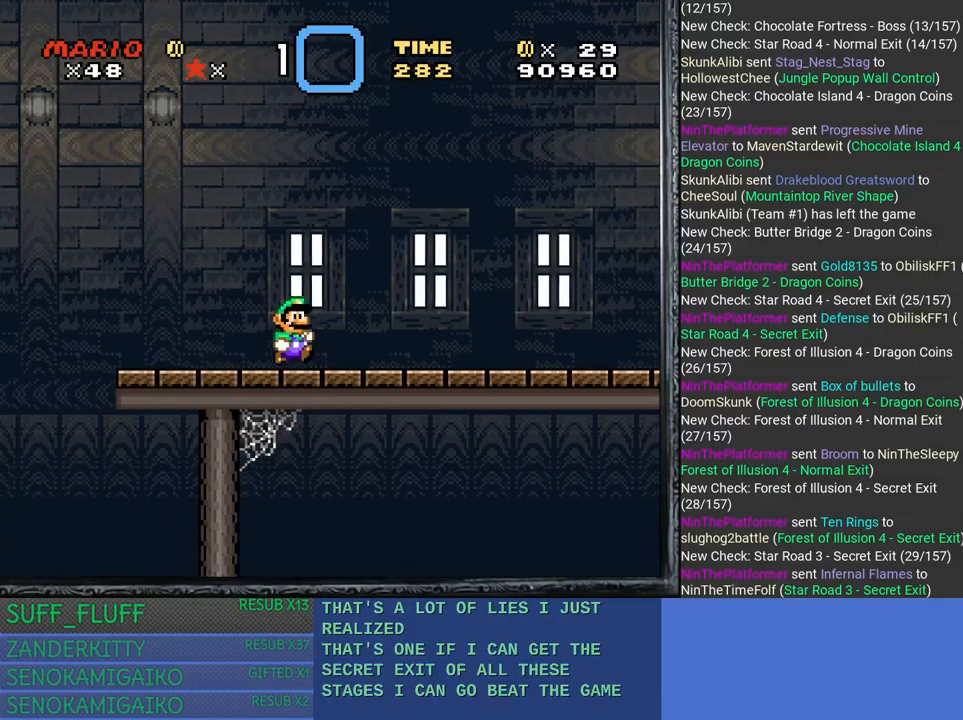
{"buttons": ["SQUARE"], "left_stick": "right", "right_stick": "center", "events": []}
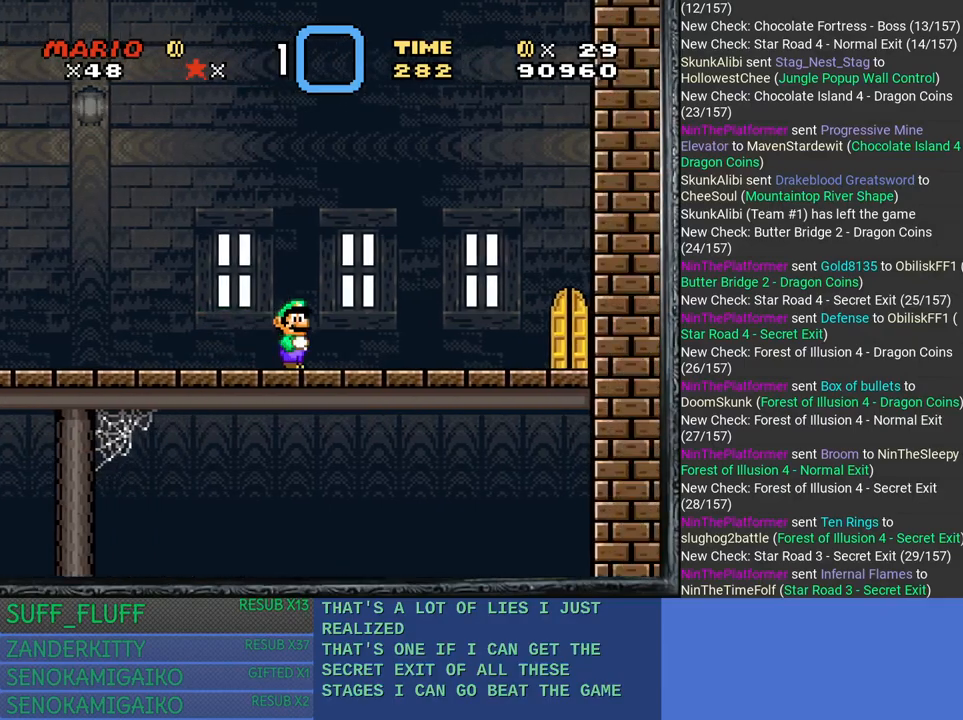
{"buttons": ["SQUARE"], "left_stick": "right", "right_stick": "center", "events": []}
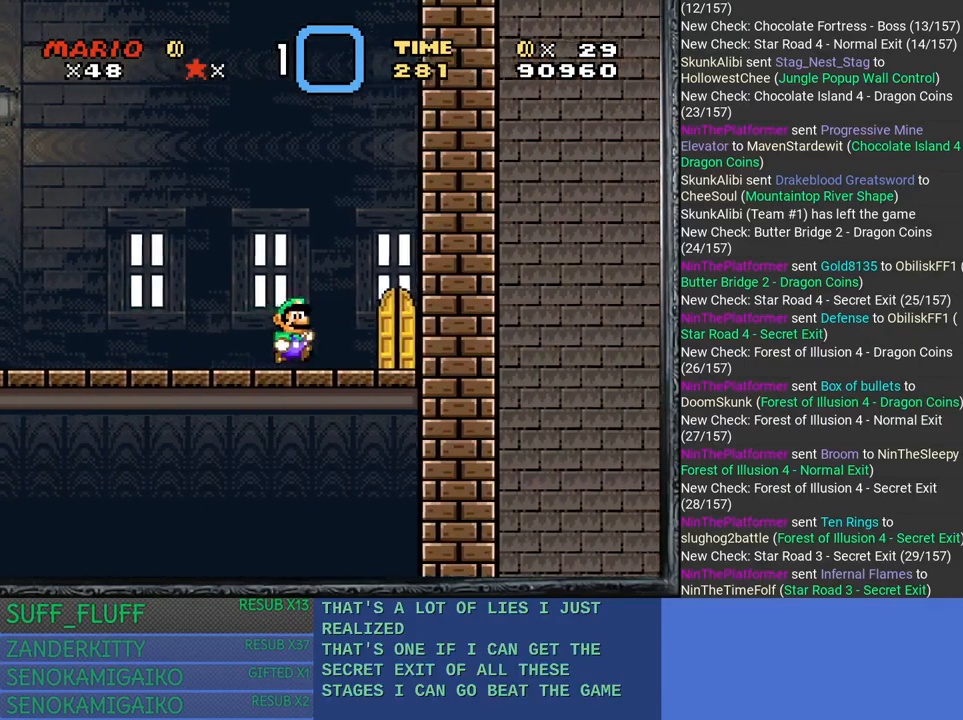
{"buttons": ["SQUARE"], "left_stick": "up", "right_stick": "center", "events": [[317, "left_stick", "up"]]}
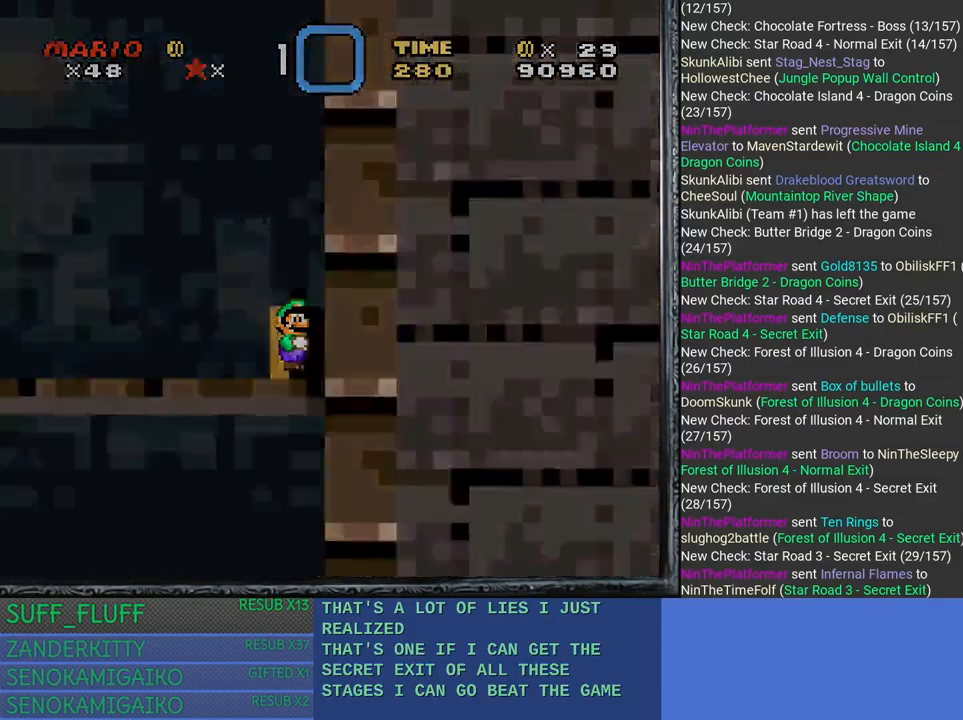
{"buttons": ["SQUARE"], "left_stick": "center", "right_stick": "center", "events": [[150, "left_stick", "center"]]}
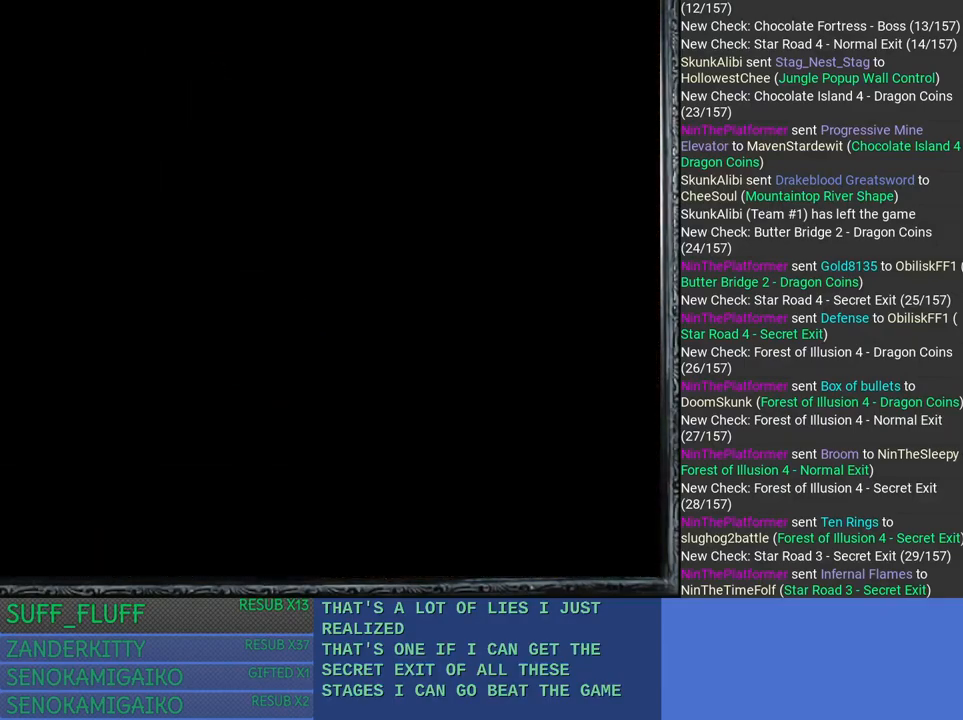
{"buttons": ["SQUARE"], "left_stick": "center", "right_stick": "center", "events": []}
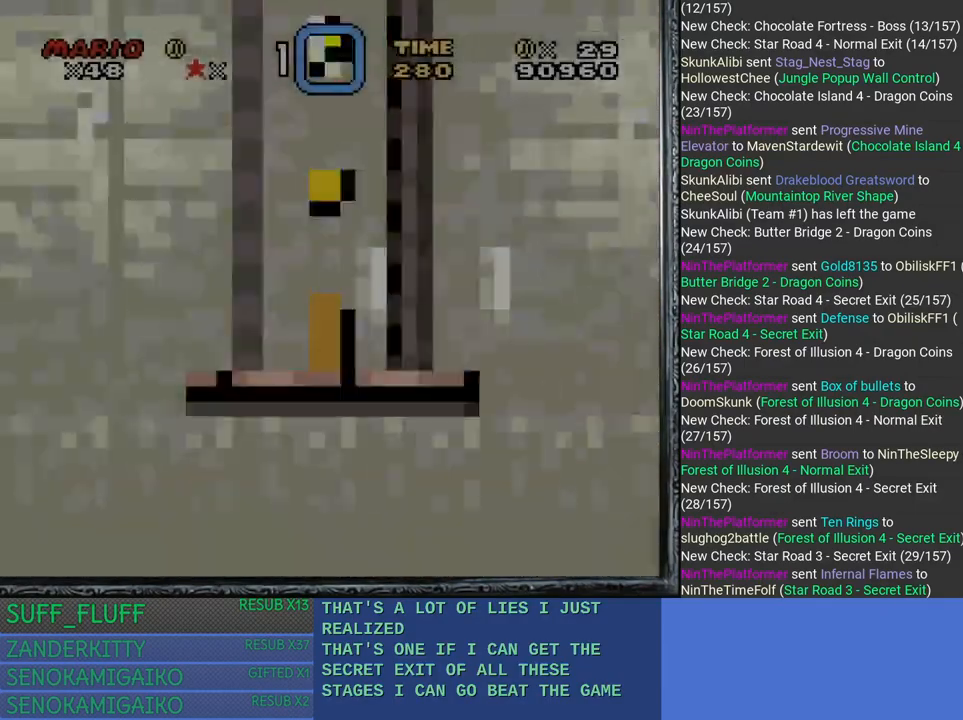
{"buttons": ["SQUARE"], "left_stick": "center", "right_stick": "center", "events": [[300, "left_stick", "right"], [450, "left_stick", "center"]]}
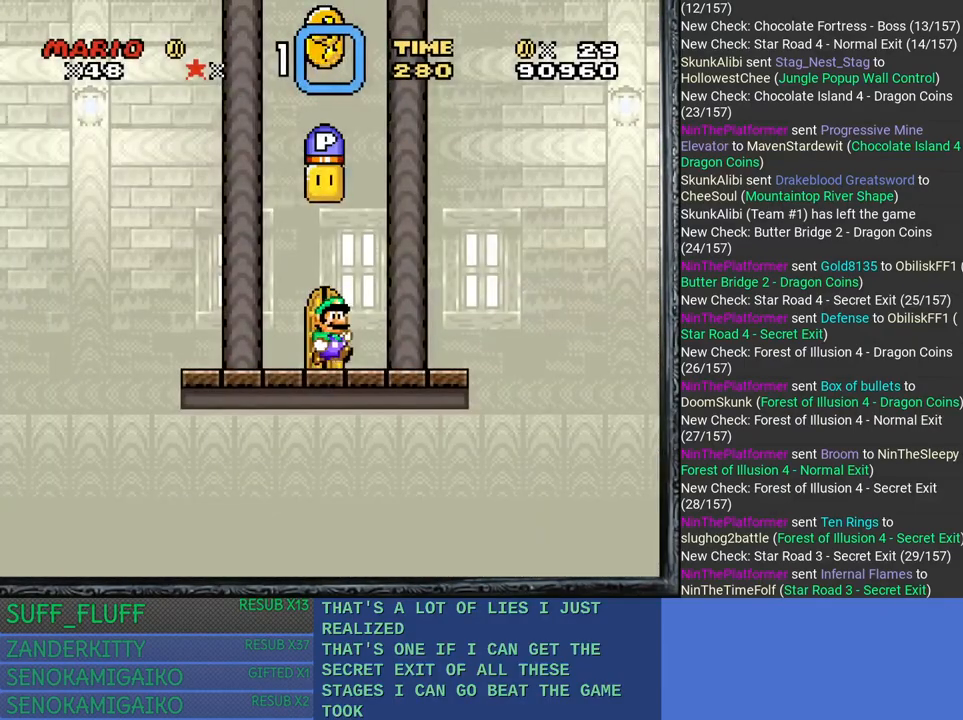
{"buttons": ["SQUARE"], "left_stick": "center", "right_stick": "center", "events": [[250, "left_stick", "up-left"], [383, "left_stick", "center"]]}
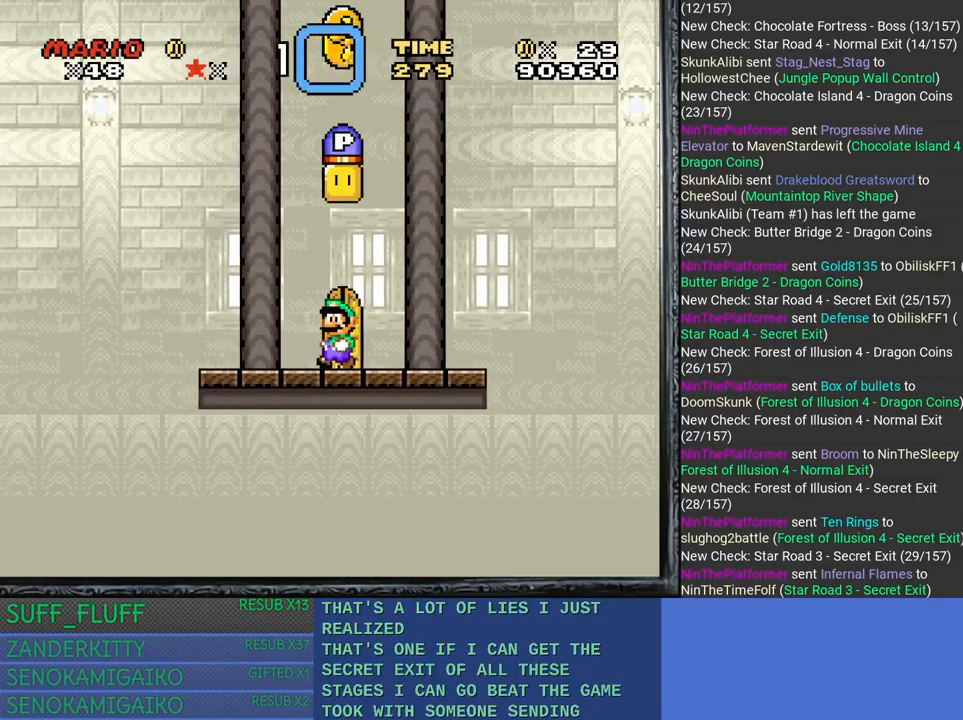
{"buttons": ["SQUARE"], "left_stick": "center", "right_stick": "center", "events": []}
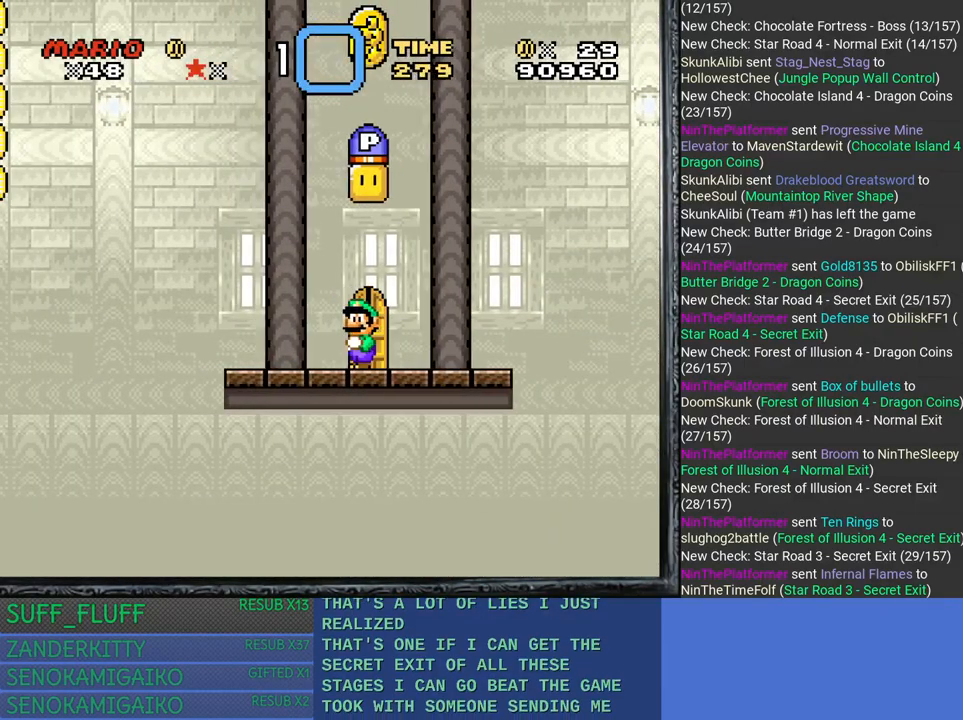
{"buttons": ["SQUARE"], "left_stick": "center", "right_stick": "center", "events": [[67, "left_stick", "down-right"], [167, "left_stick", "center"]]}
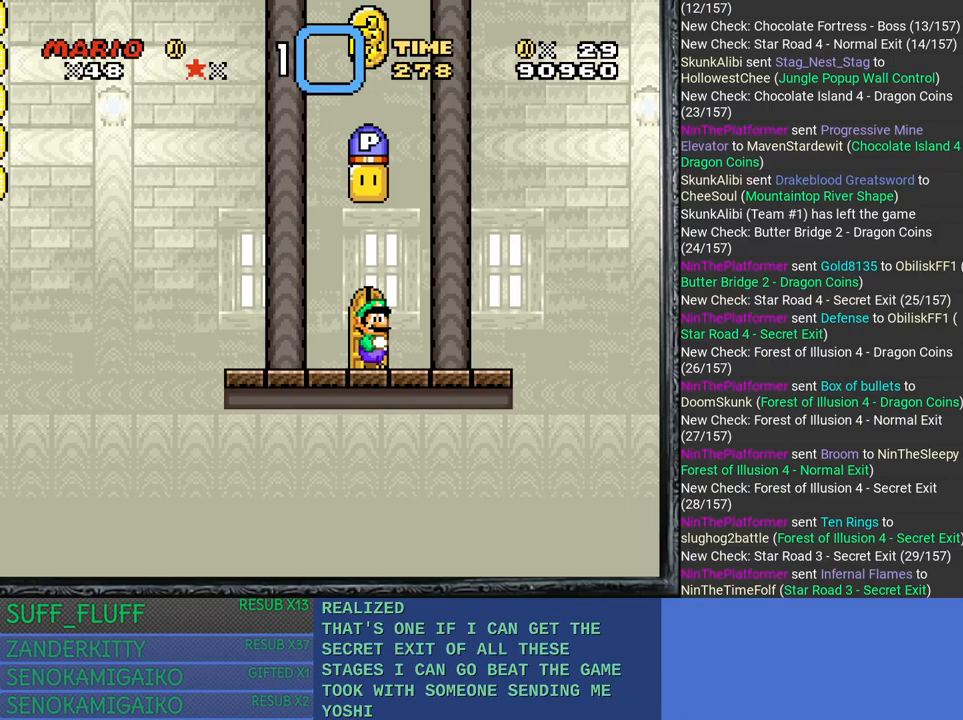
{"buttons": ["SQUARE"], "left_stick": "center", "right_stick": "center", "events": []}
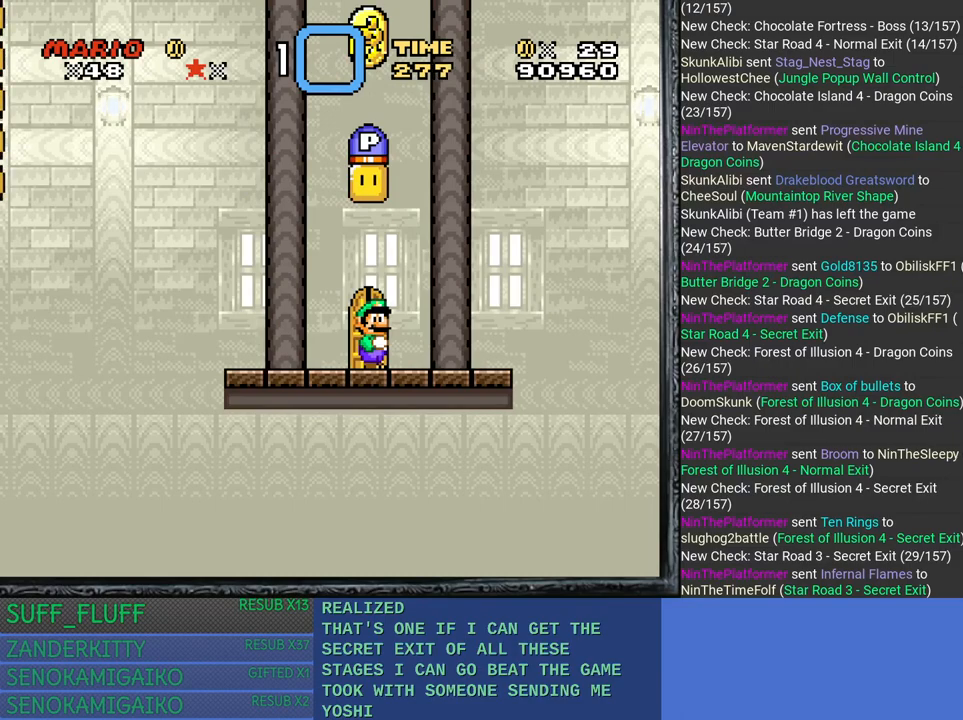
{"buttons": ["SQUARE"], "left_stick": "center", "right_stick": "center", "events": []}
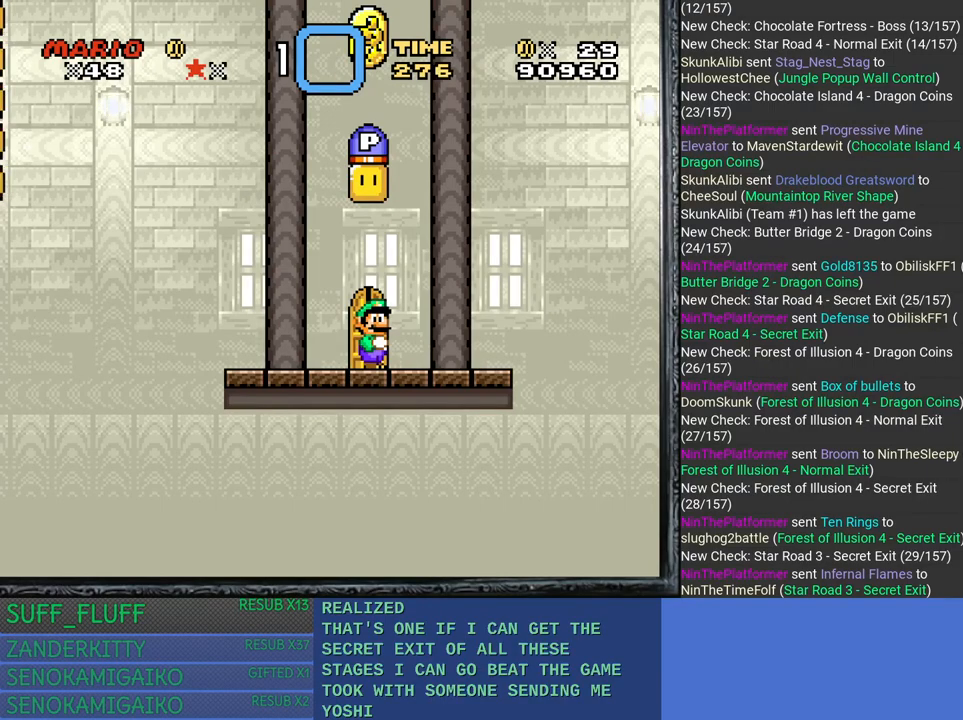
{"buttons": ["SQUARE"], "left_stick": "center", "right_stick": "center", "events": []}
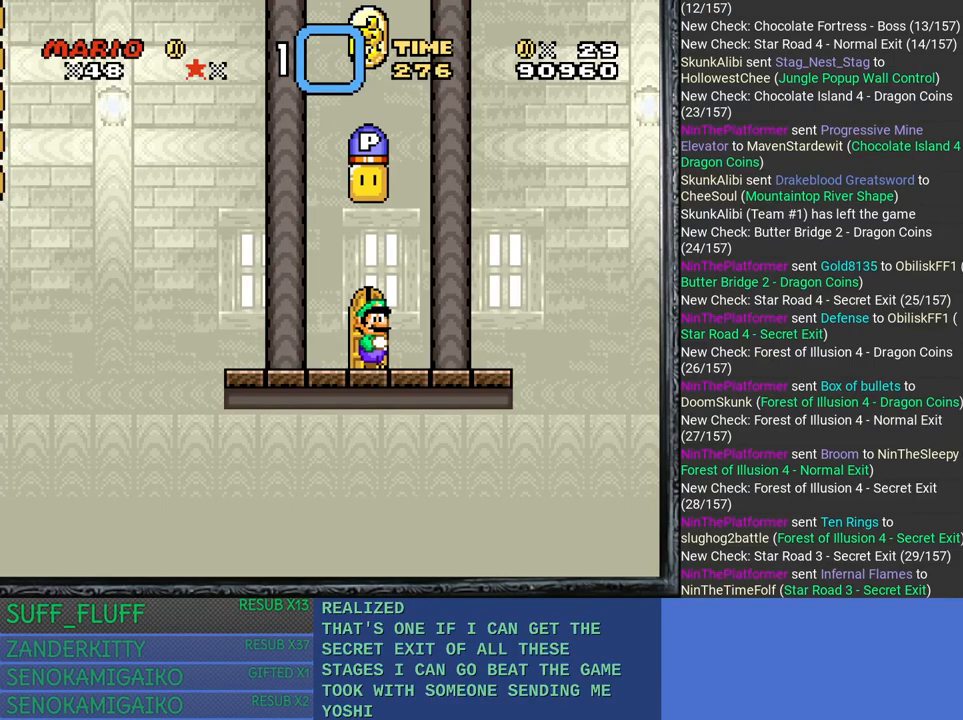
{"buttons": [], "left_stick": "center", "right_stick": "center", "events": [[317, "SQUARE", "up"]]}
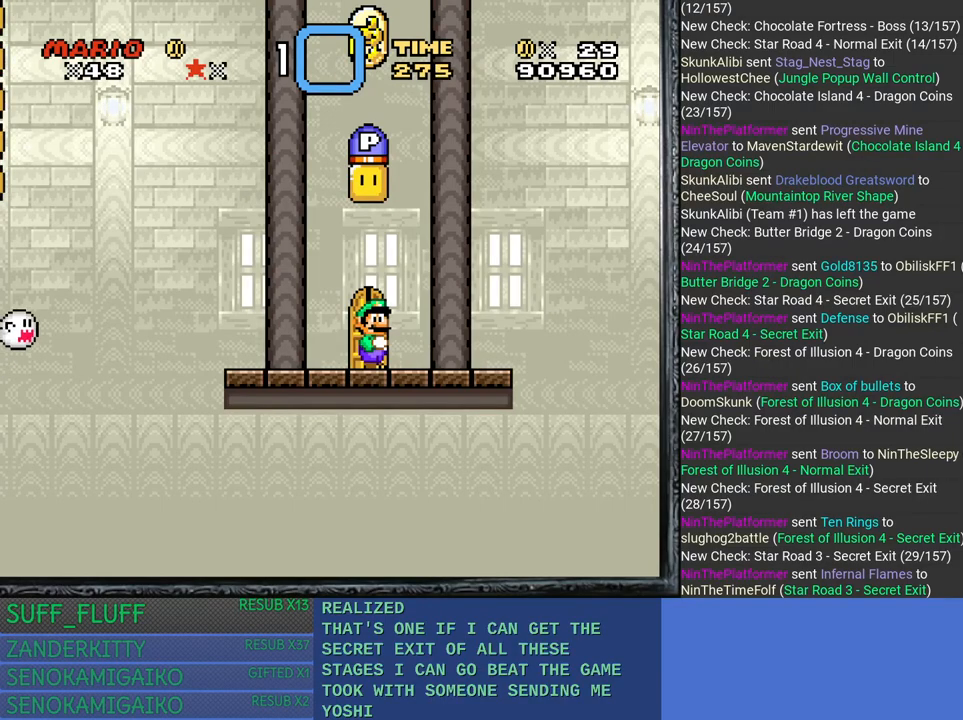
{"buttons": [], "left_stick": "center", "right_stick": "center", "events": []}
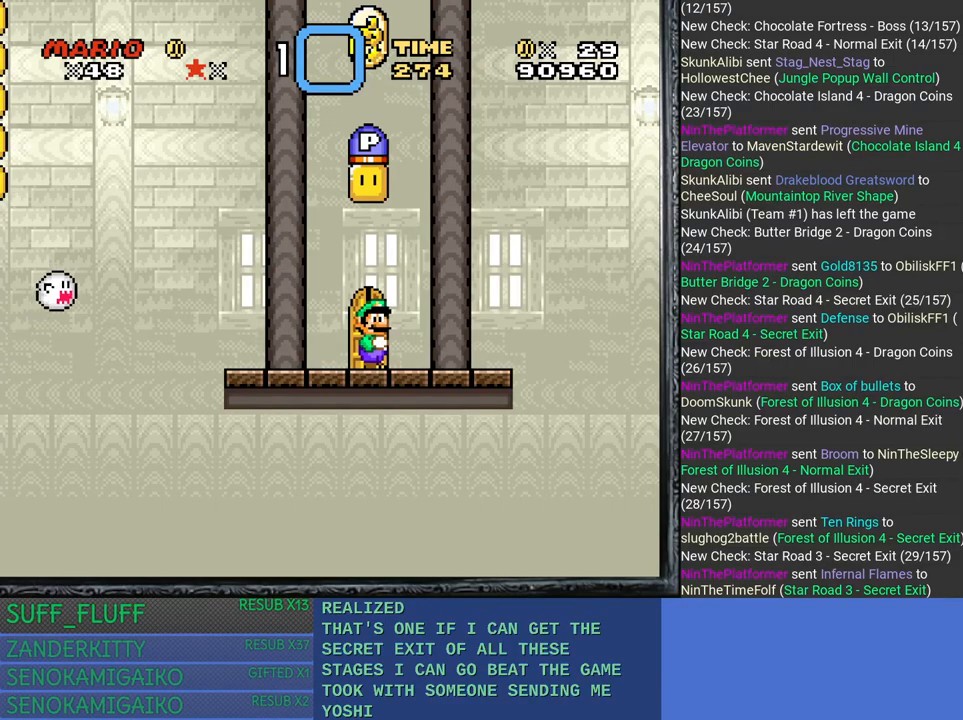
{"buttons": [], "left_stick": "right", "right_stick": "center", "events": [[200, "CROSS", "down"], [350, "left_stick", "right"], [433, "CROSS", "up"]]}
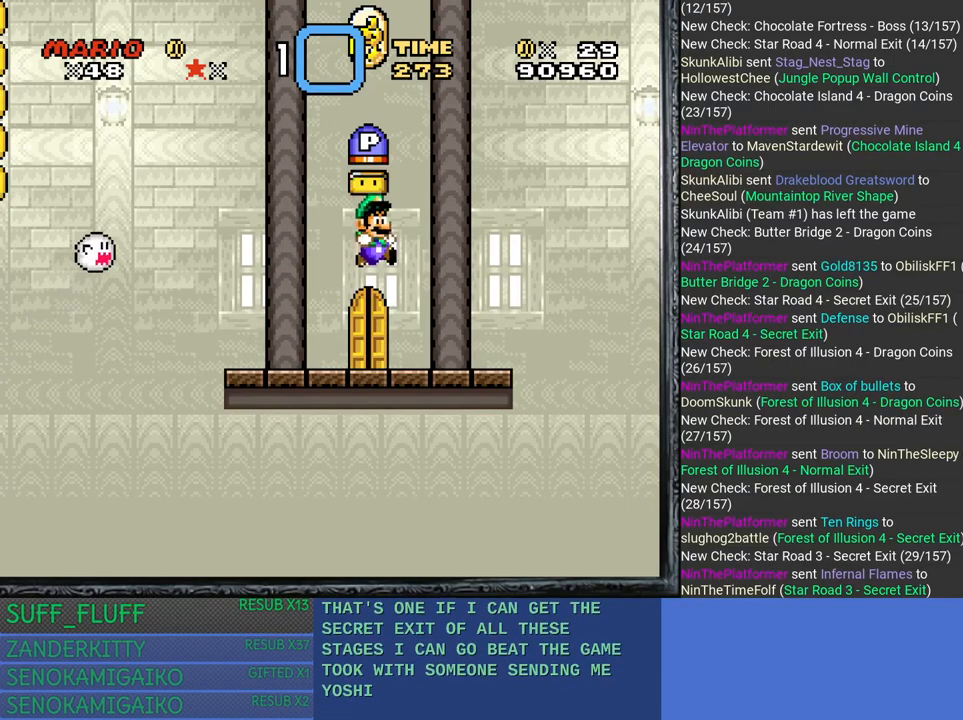
{"buttons": [], "left_stick": "up-left", "right_stick": "center", "events": [[317, "left_stick", "center"], [383, "left_stick", "up-left"]]}
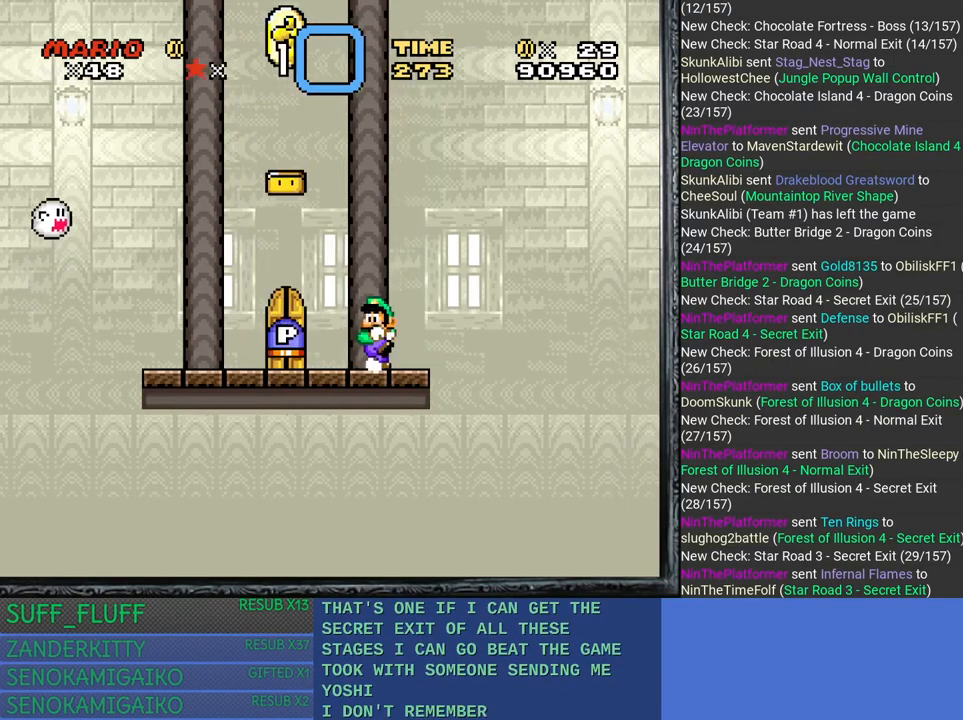
{"buttons": ["SQUARE"], "left_stick": "left", "right_stick": "center", "events": [[17, "left_stick", "center"], [233, "left_stick", "left"], [400, "left_stick", "center"], [450, "SQUARE", "down"], [500, "left_stick", "left"]]}